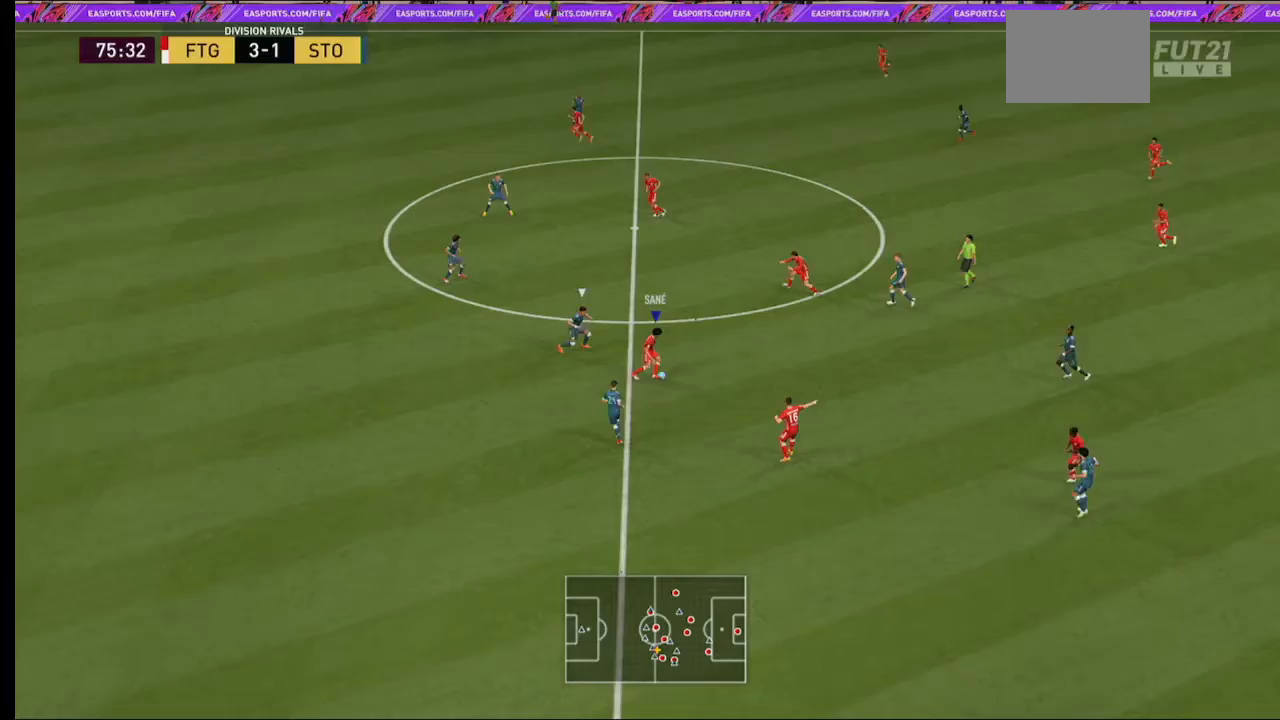
Gameplay with a controller (Xbox layout); each line is a JSON object with the inputs held at the frame after it (dt_ms = milliseconds from this image to that frame). "events" lists button and stick changes between this image and that frame as [ms after this image, input, new state], when the widget could be followed in between. Not read: L3 R3.
{"dt_ms": 500, "buttons": [], "left_stick": "up", "right_stick": "center", "events": [[233, "A", "down"], [267, "L1", "down"], [267, "left_stick", "up"], [367, "A", "up"], [433, "L1", "up"]]}
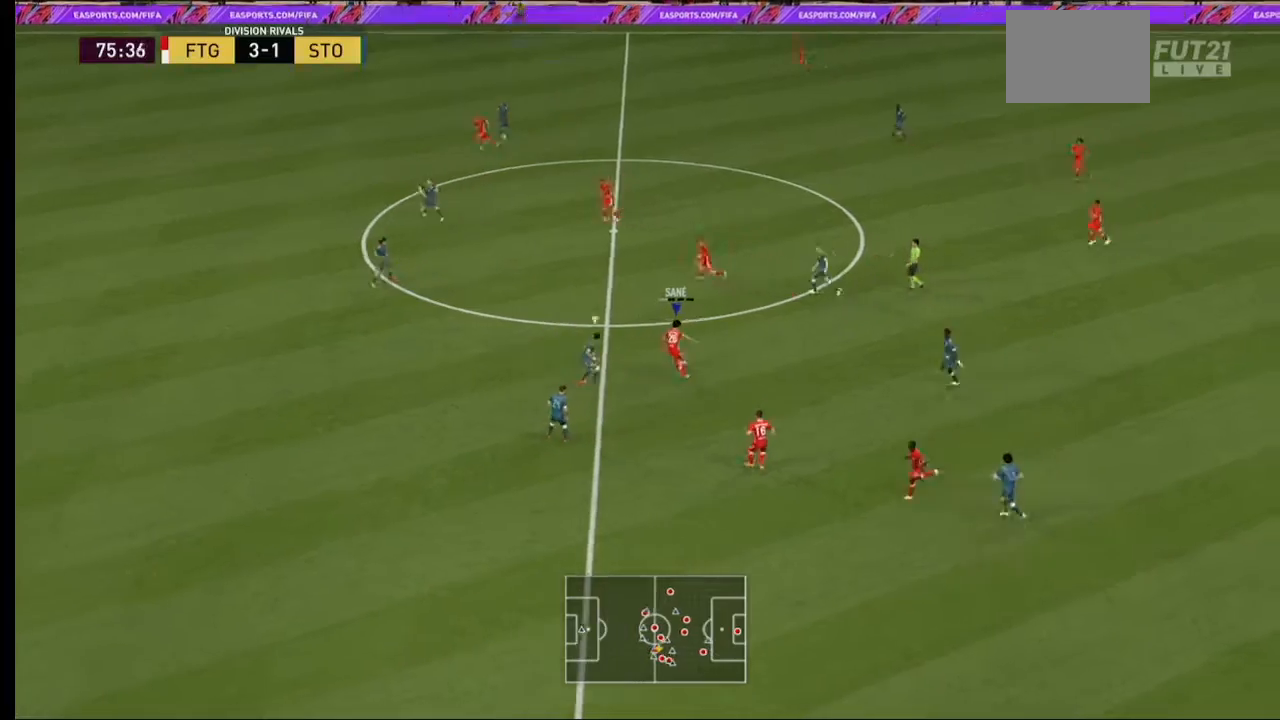
{"dt_ms": 500, "buttons": [], "left_stick": "up-left", "right_stick": "center", "events": [[67, "left_stick", "up-left"]]}
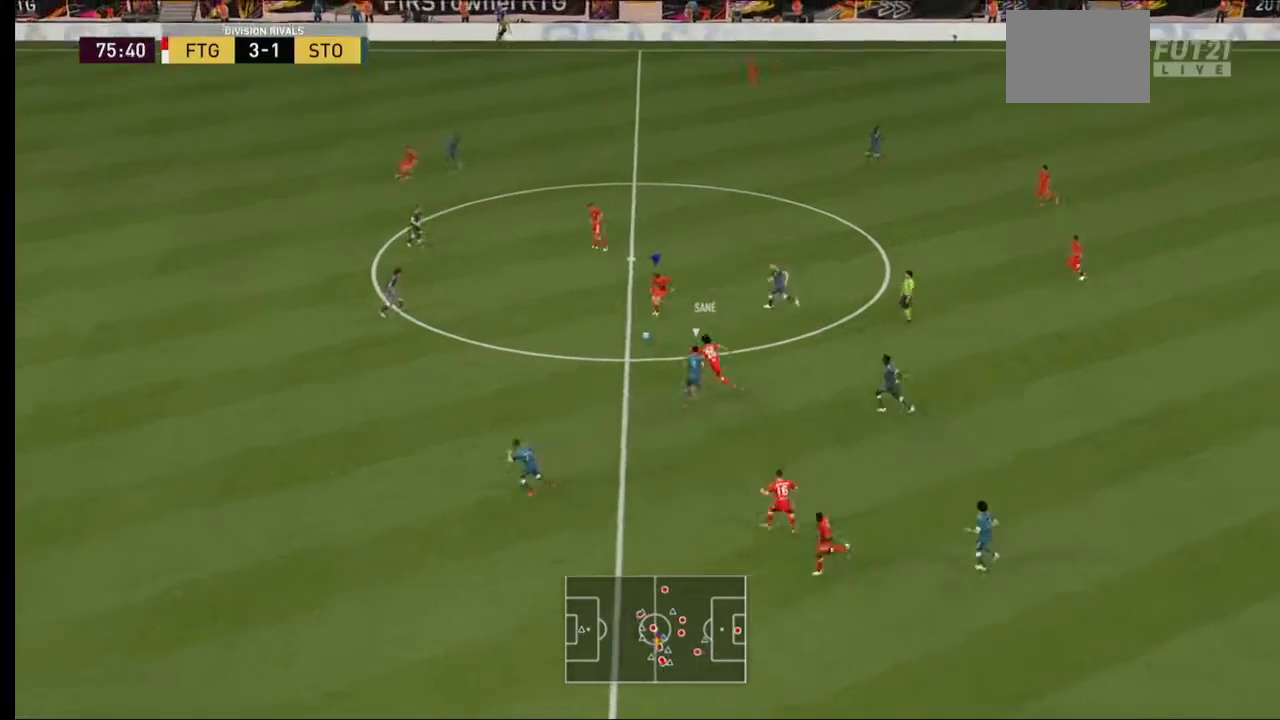
{"dt_ms": 500, "buttons": [], "left_stick": "up-left", "right_stick": "center", "events": []}
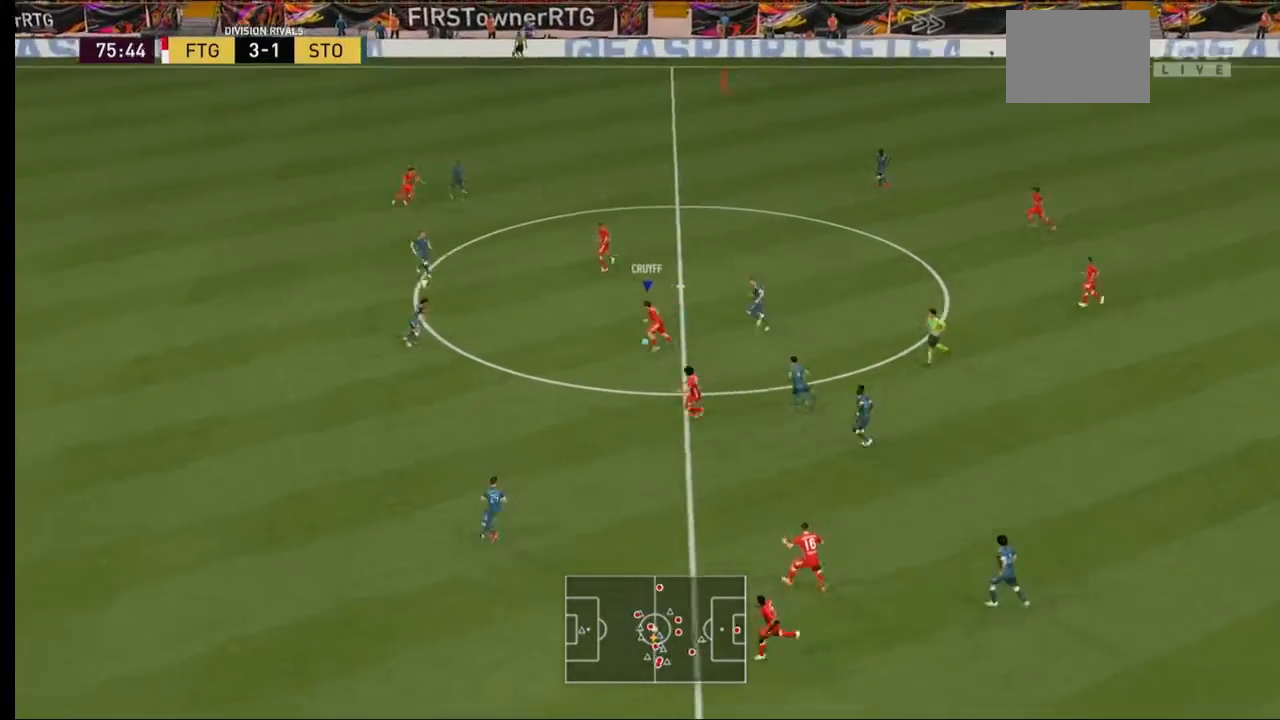
{"dt_ms": 500, "buttons": ["R2"], "left_stick": "up", "right_stick": "center", "events": [[167, "R2", "down"], [333, "left_stick", "up"]]}
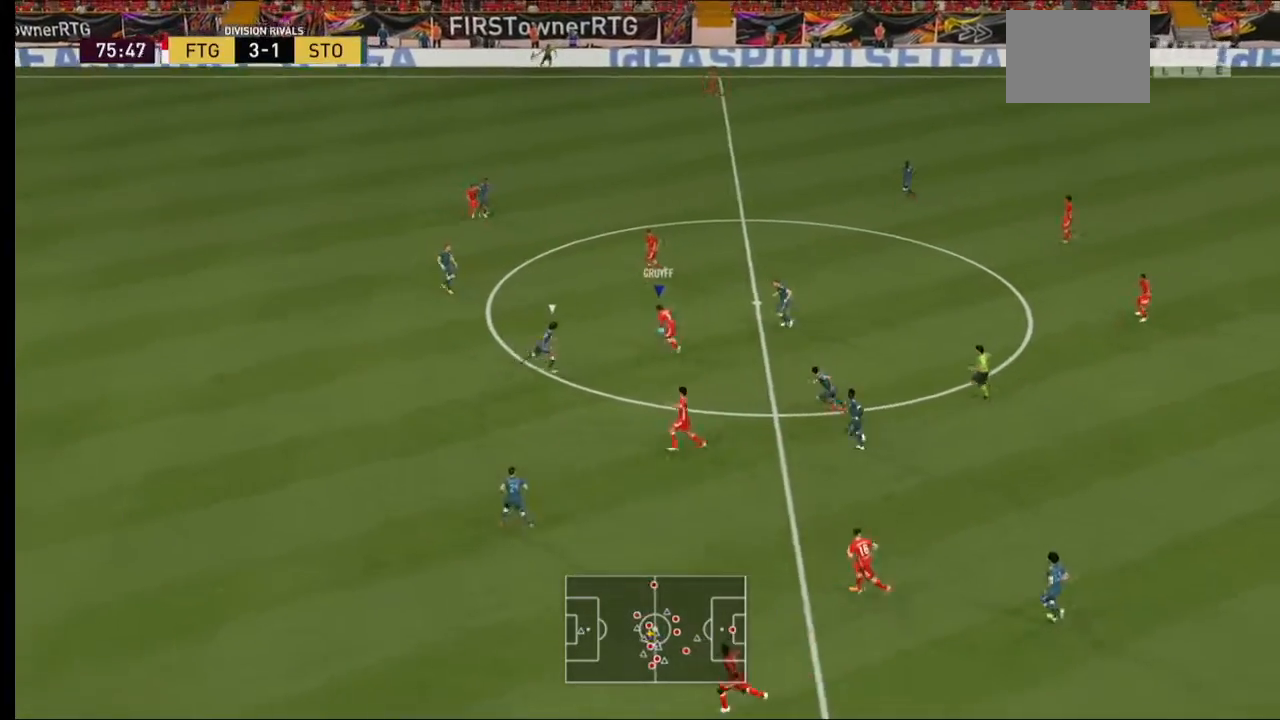
{"dt_ms": 1000, "buttons": ["R2"], "left_stick": "up", "right_stick": "center"}
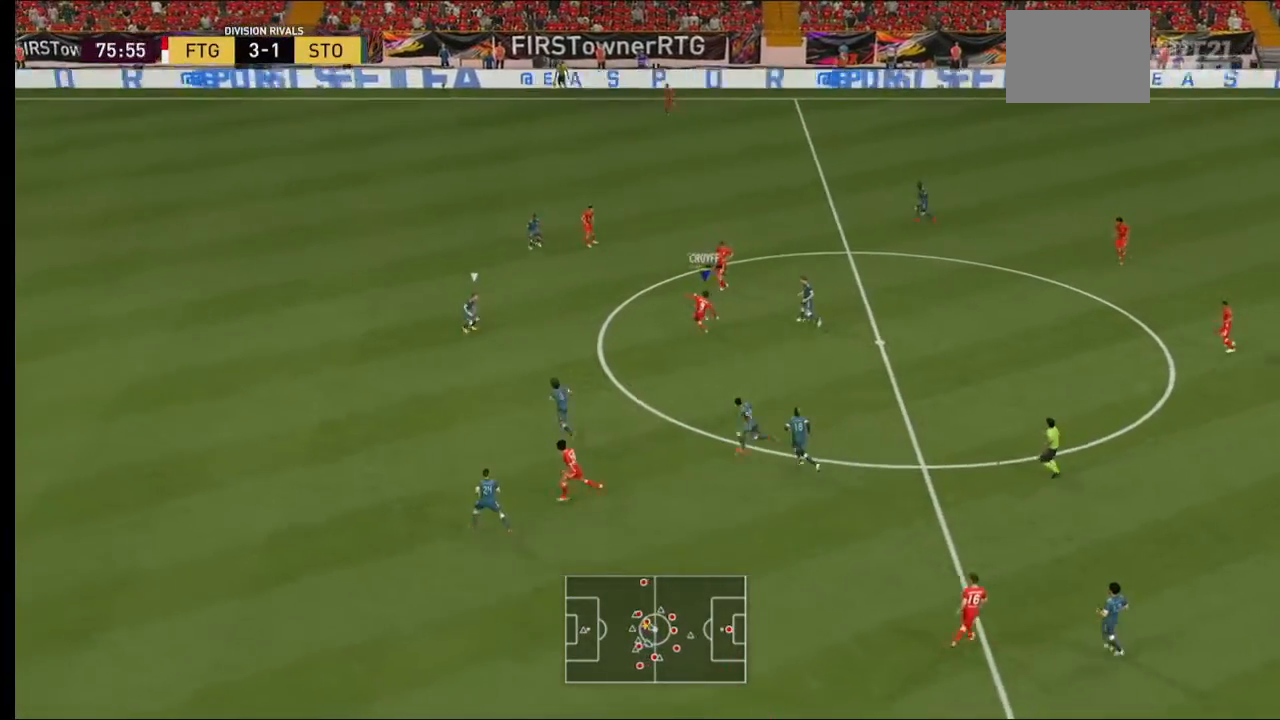
{"dt_ms": 500, "buttons": ["R2"], "left_stick": "center", "right_stick": "center", "events": [[233, "left_stick", "center"]]}
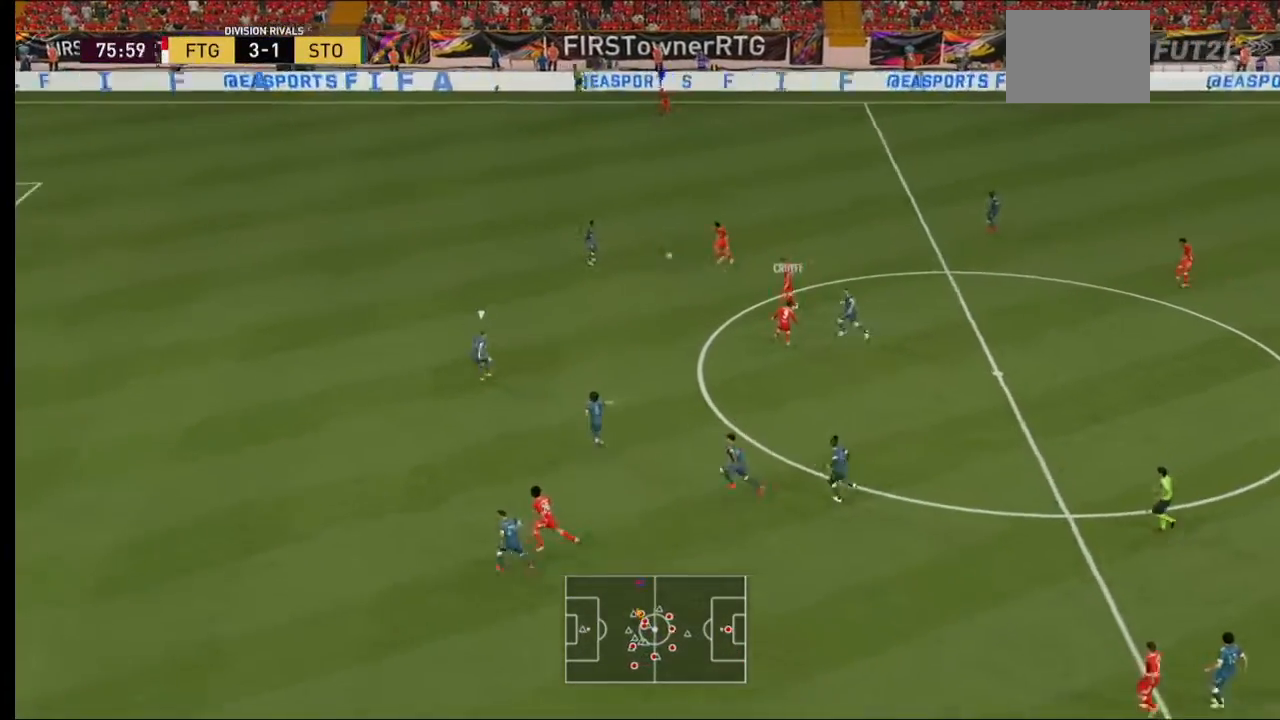
{"dt_ms": 500, "buttons": ["R2"], "left_stick": "down-left", "right_stick": "center", "events": [[67, "left_stick", "down-left"]]}
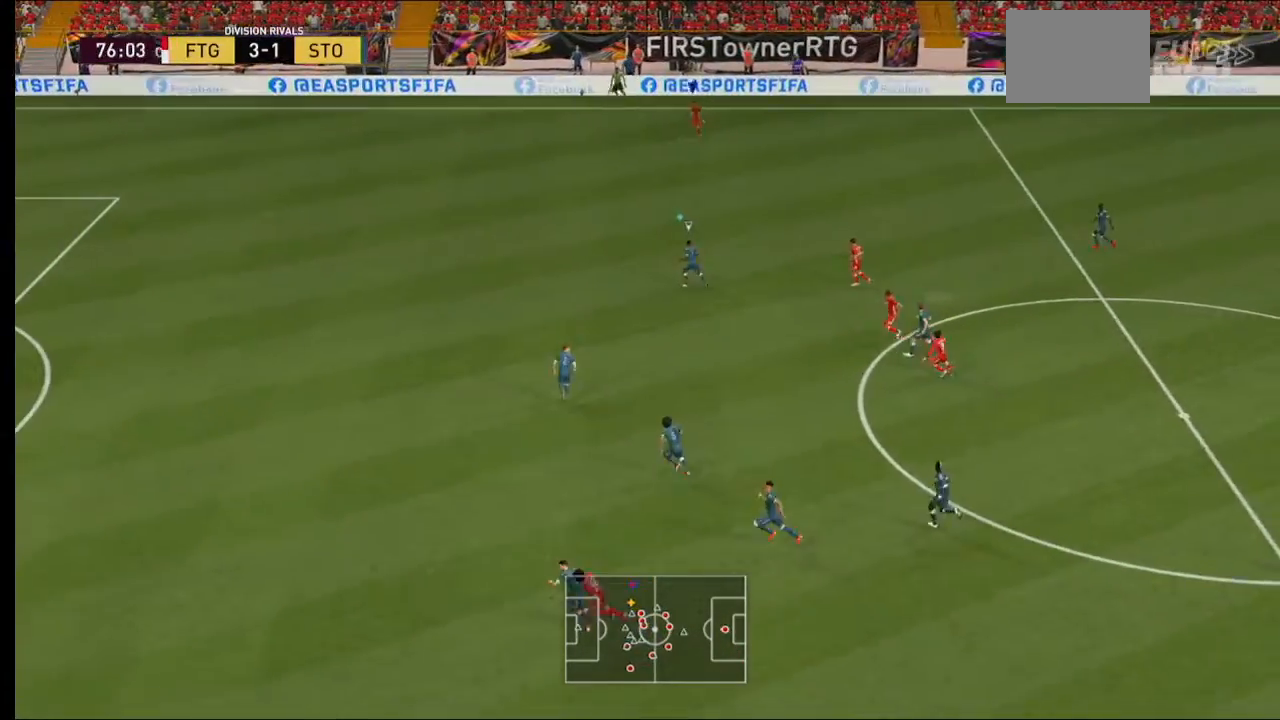
{"dt_ms": 500, "buttons": ["R2"], "left_stick": "down-left", "right_stick": "center", "events": []}
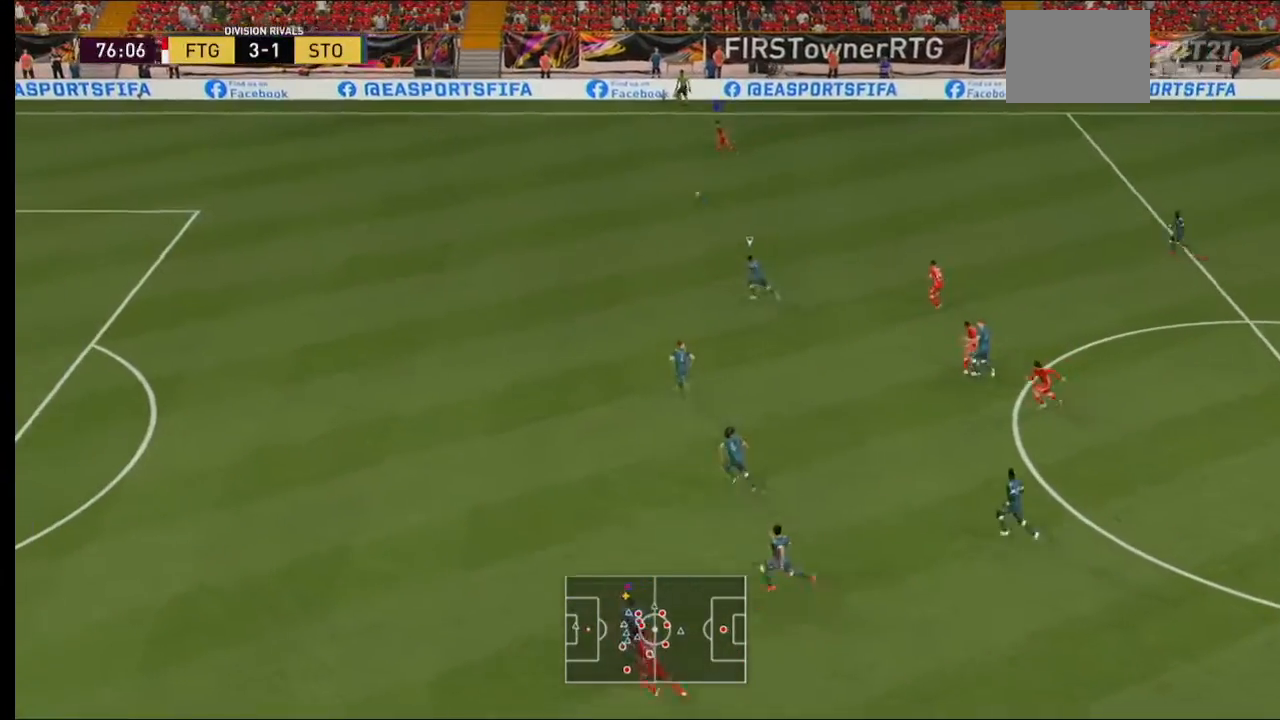
{"dt_ms": 500, "buttons": ["R2"], "left_stick": "left", "right_stick": "center", "events": [[167, "left_stick", "left"]]}
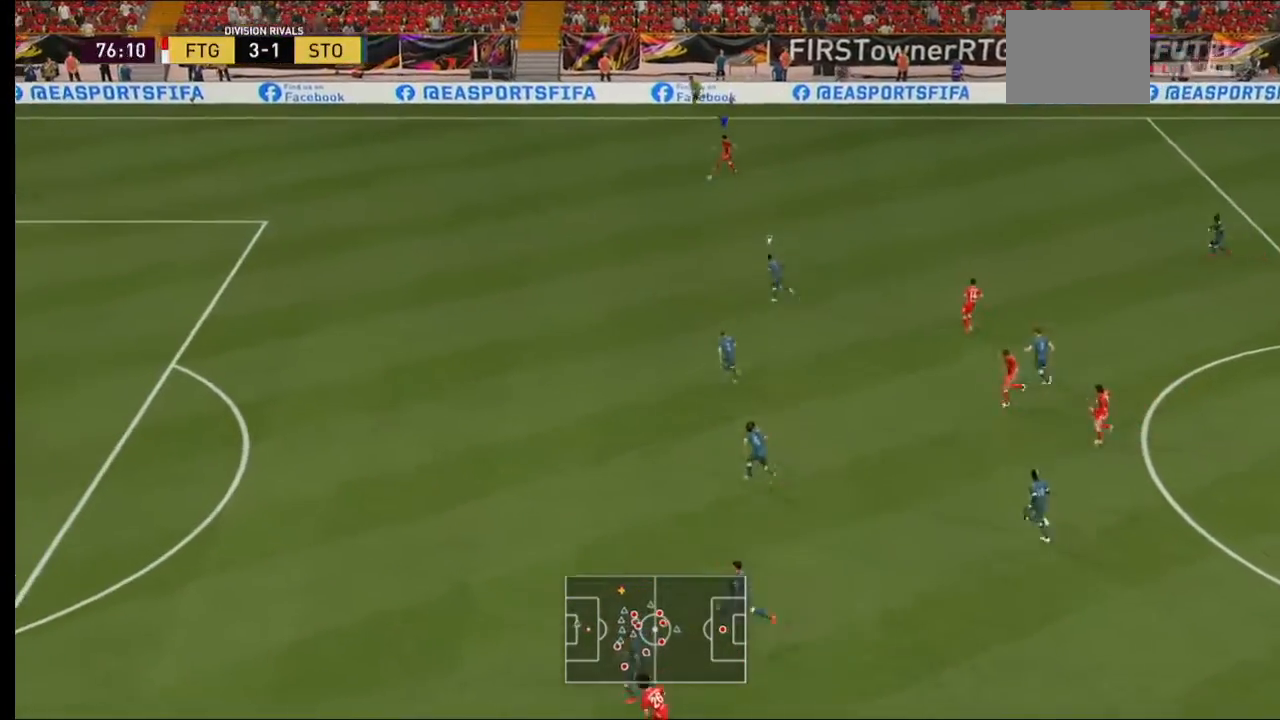
{"dt_ms": 500, "buttons": ["R2"], "left_stick": "left", "right_stick": "center", "events": []}
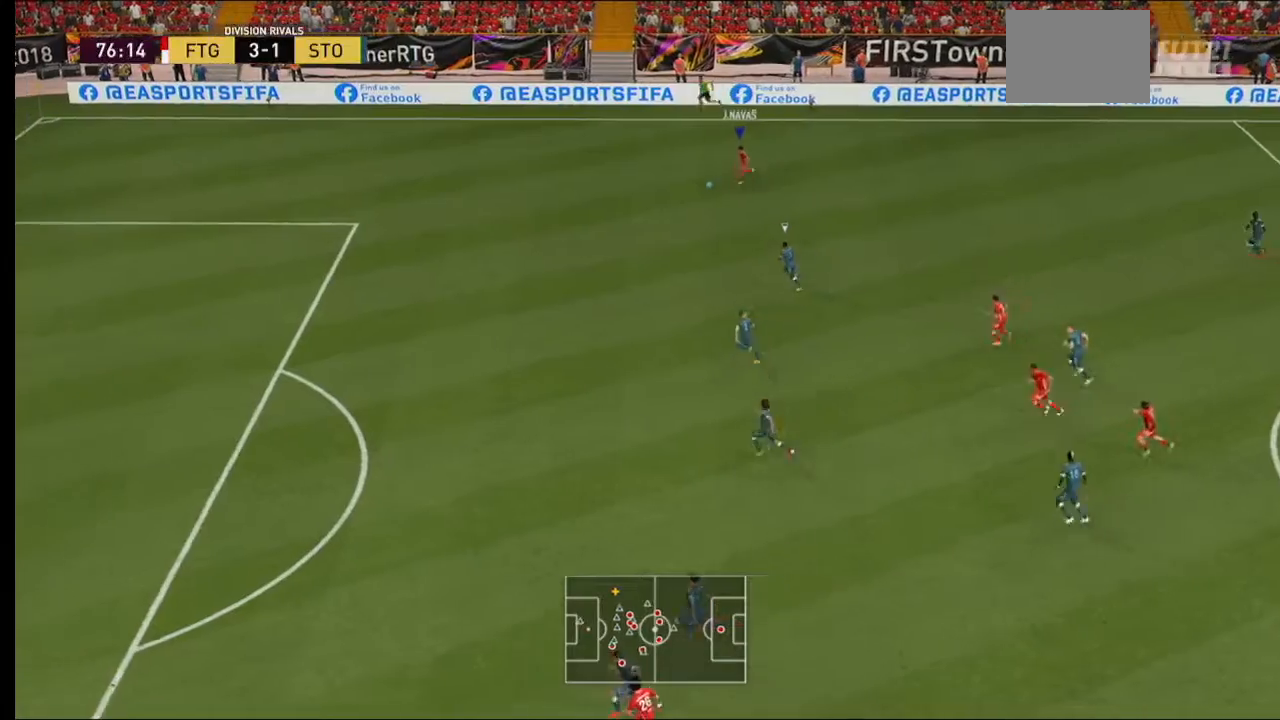
{"dt_ms": 500, "buttons": ["R2"], "left_stick": "left", "right_stick": "center", "events": []}
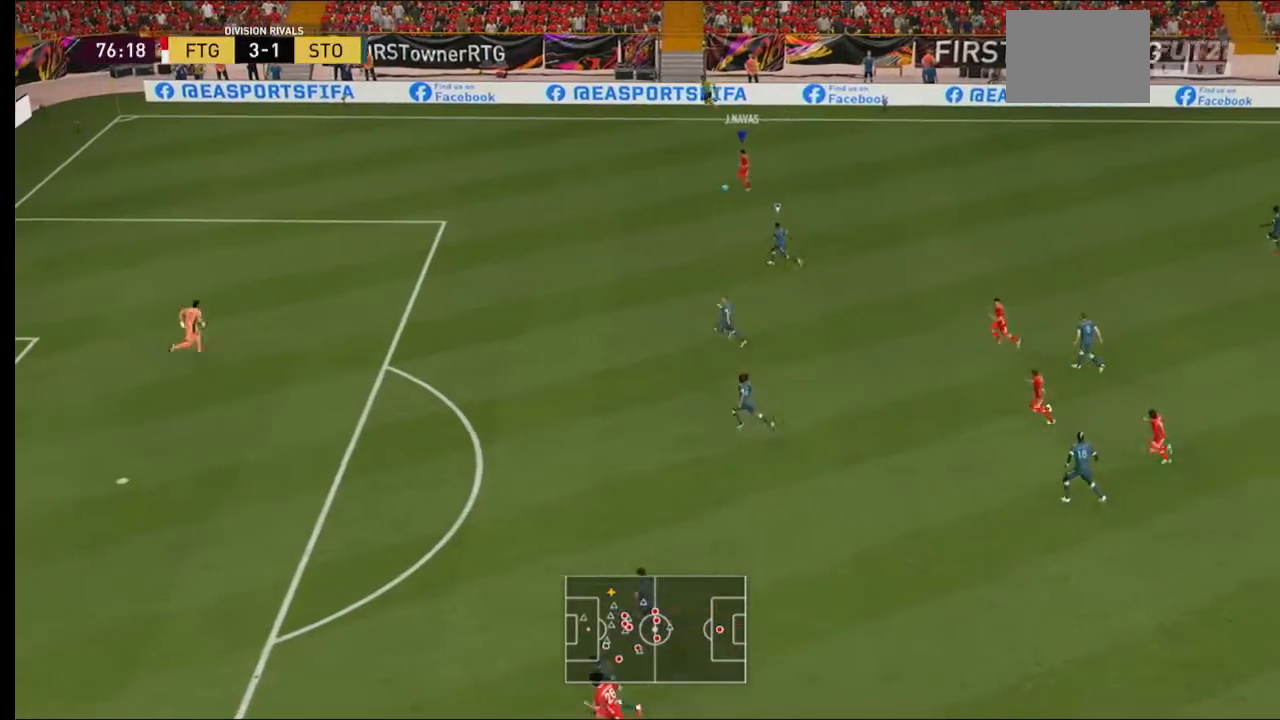
{"dt_ms": 500, "buttons": ["R2"], "left_stick": "left", "right_stick": "center", "events": []}
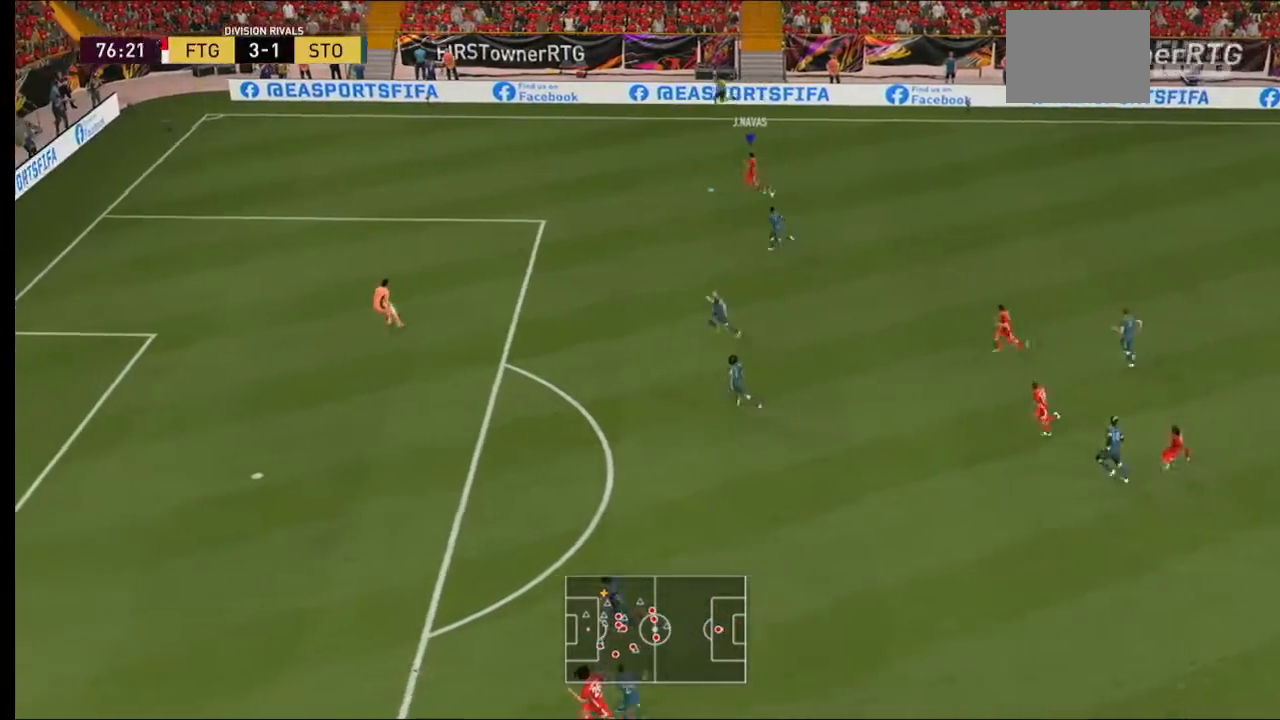
{"dt_ms": 500, "buttons": [], "left_stick": "center", "right_stick": "center", "events": [[367, "left_stick", "center"], [433, "R2", "up"]]}
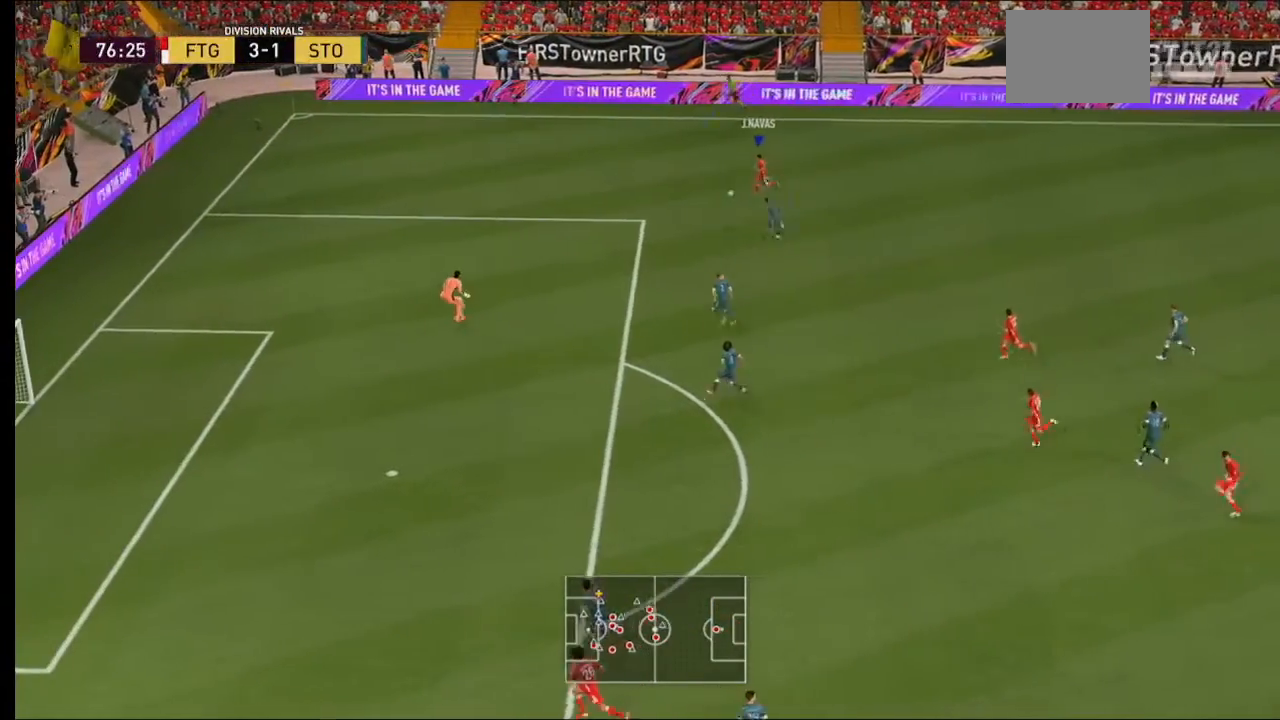
{"dt_ms": 500, "buttons": [], "left_stick": "center", "right_stick": "center", "events": []}
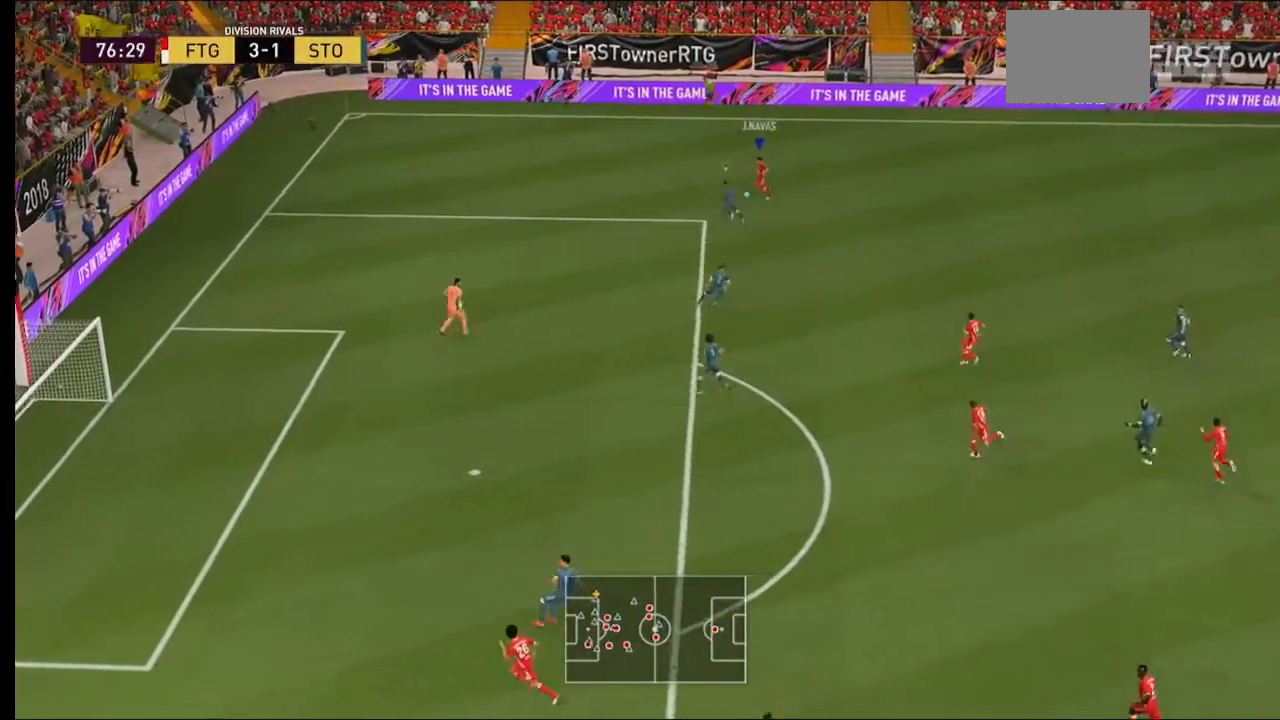
{"dt_ms": 500, "buttons": [], "left_stick": "right", "right_stick": "center", "events": [[133, "left_stick", "right"]]}
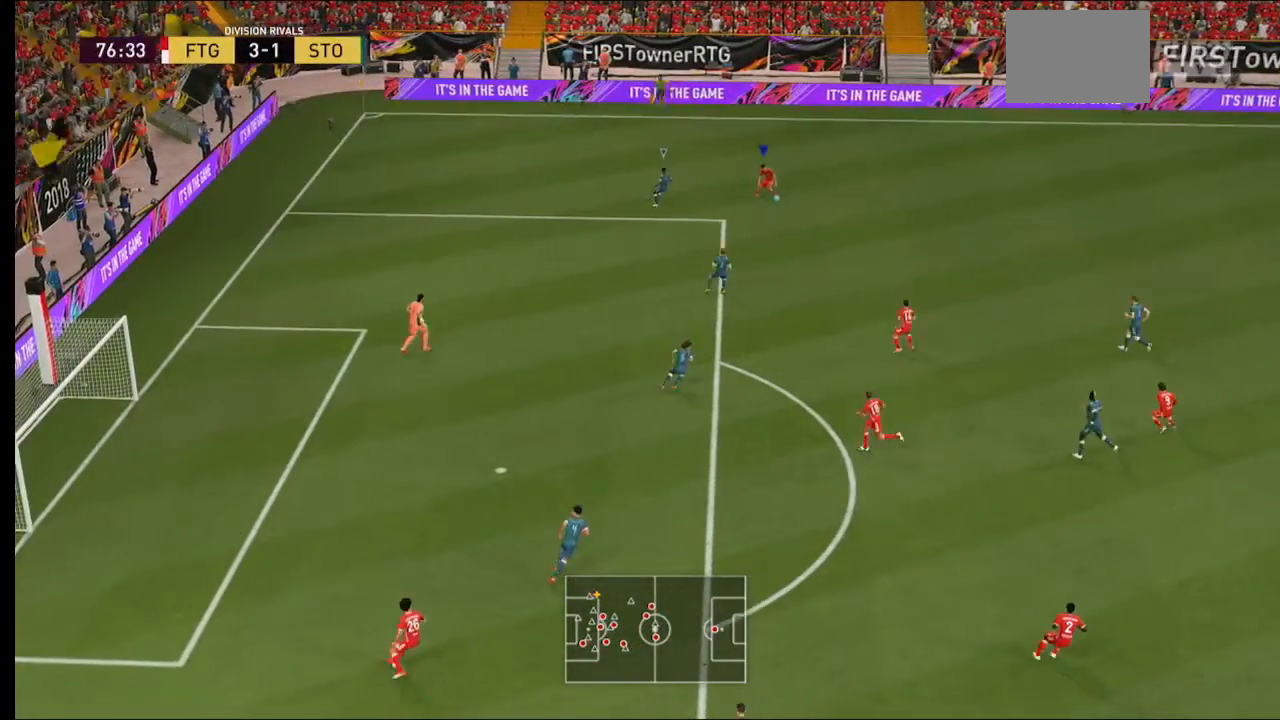
{"dt_ms": 500, "buttons": [], "left_stick": "right", "right_stick": "center", "events": []}
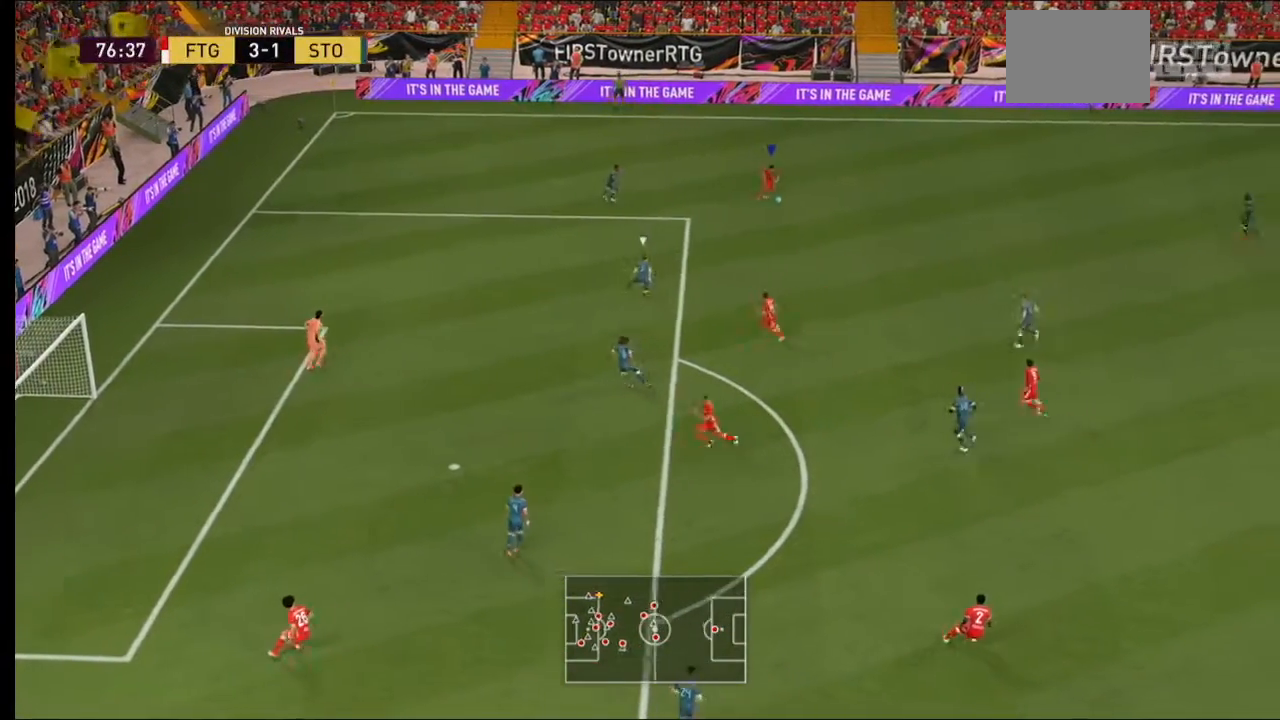
{"dt_ms": 500, "buttons": [], "left_stick": "right", "right_stick": "center", "events": []}
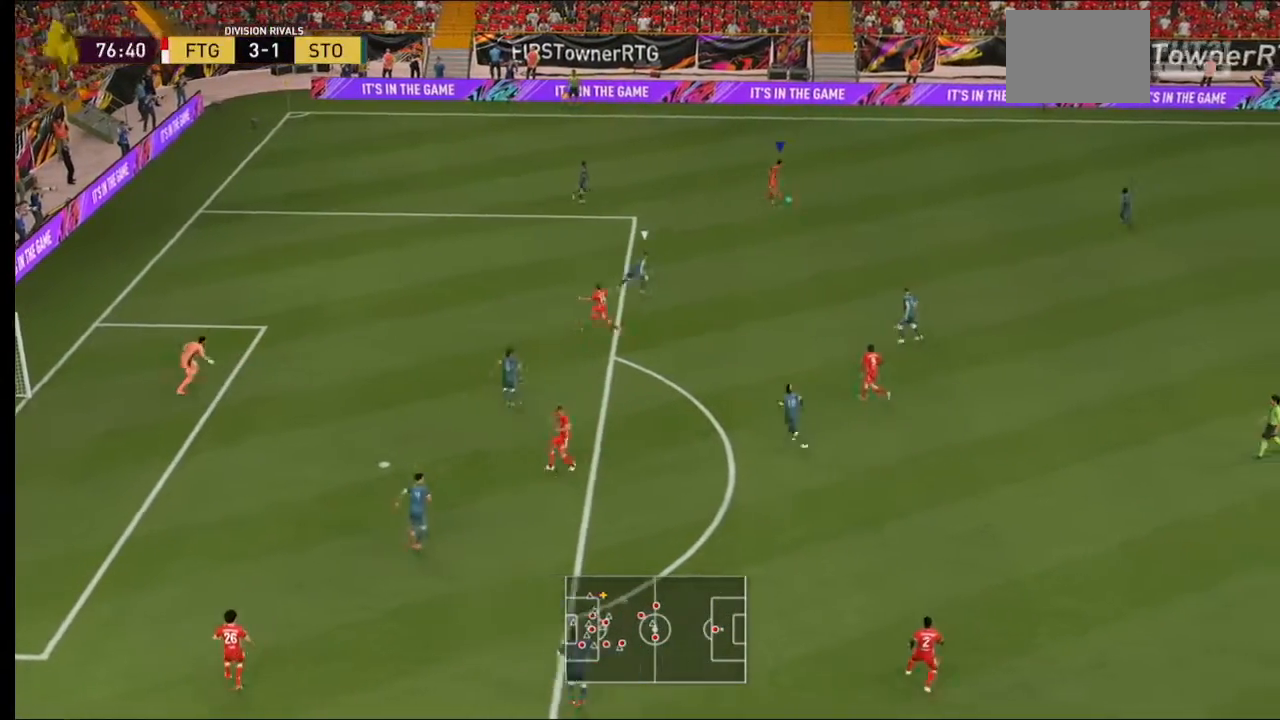
{"dt_ms": 500, "buttons": [], "left_stick": "right", "right_stick": "center"}
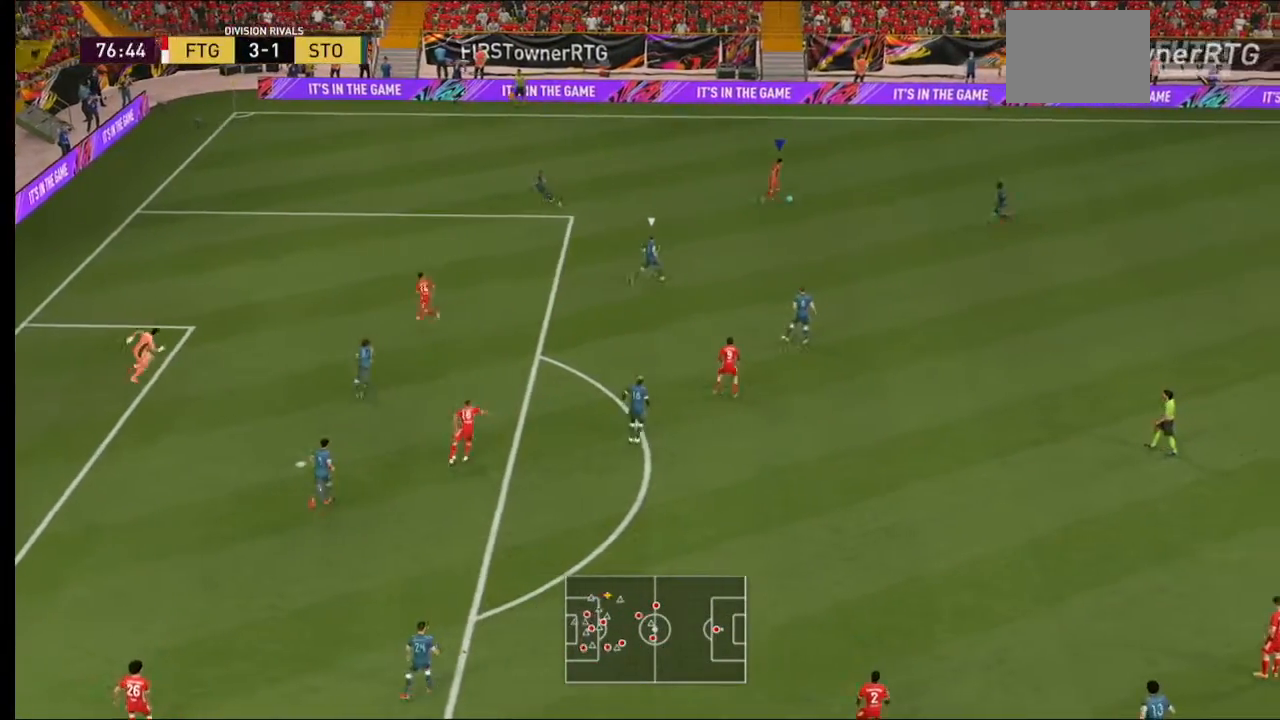
{"dt_ms": 500, "buttons": [], "left_stick": "down", "right_stick": "center", "events": [[67, "left_stick", "down-right"], [267, "left_stick", "down"]]}
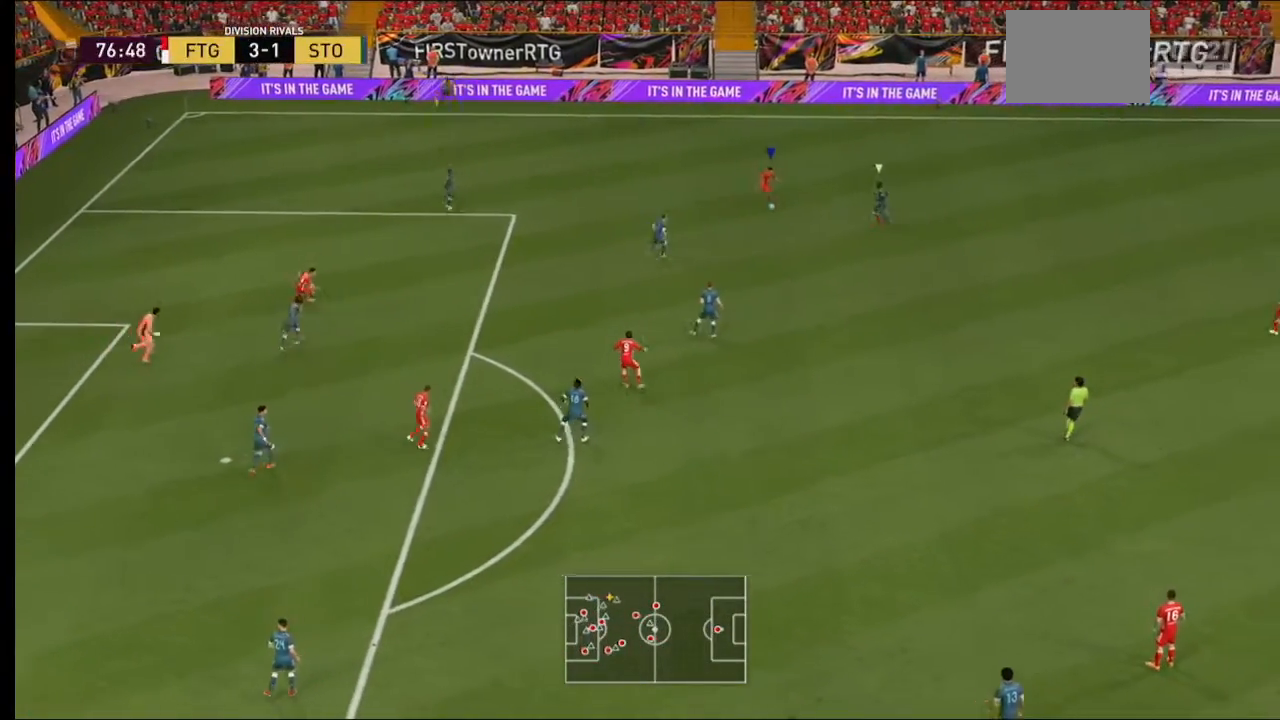
{"dt_ms": 500, "buttons": [], "left_stick": "up-left", "right_stick": "center", "events": [[200, "left_stick", "left"], [300, "left_stick", "up-left"]]}
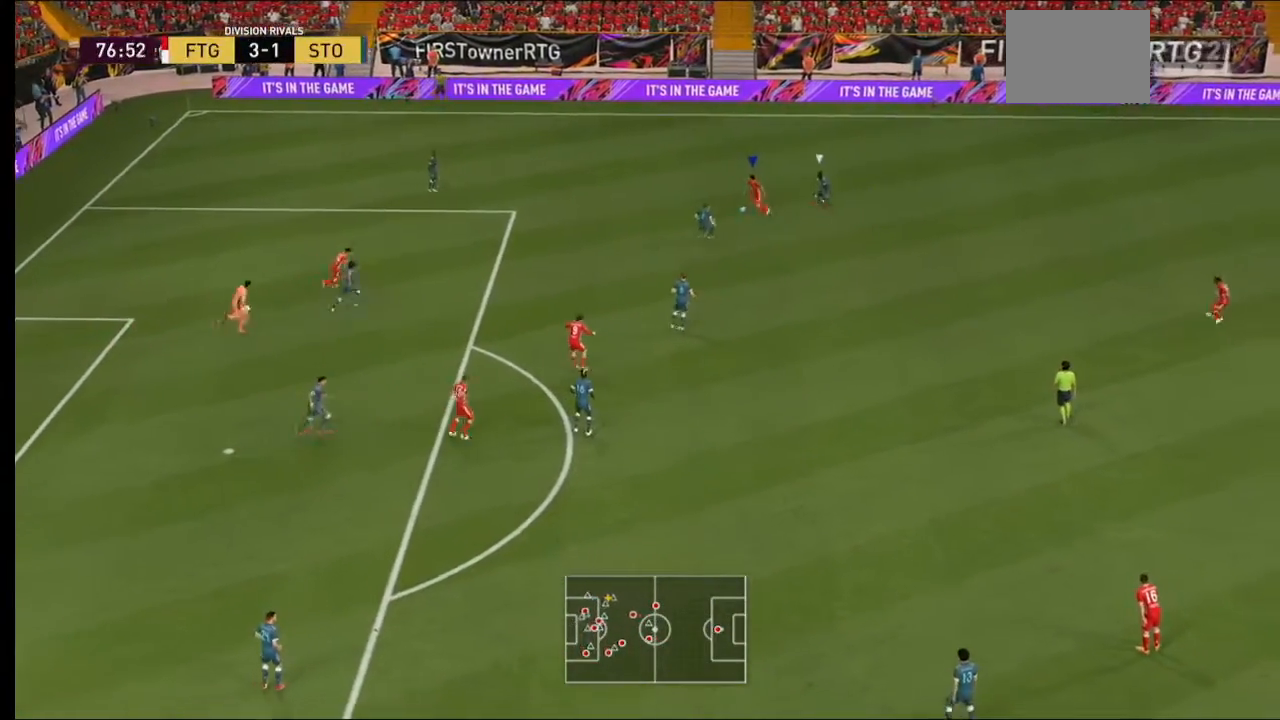
{"dt_ms": 500, "buttons": [], "left_stick": "up-left", "right_stick": "center", "events": []}
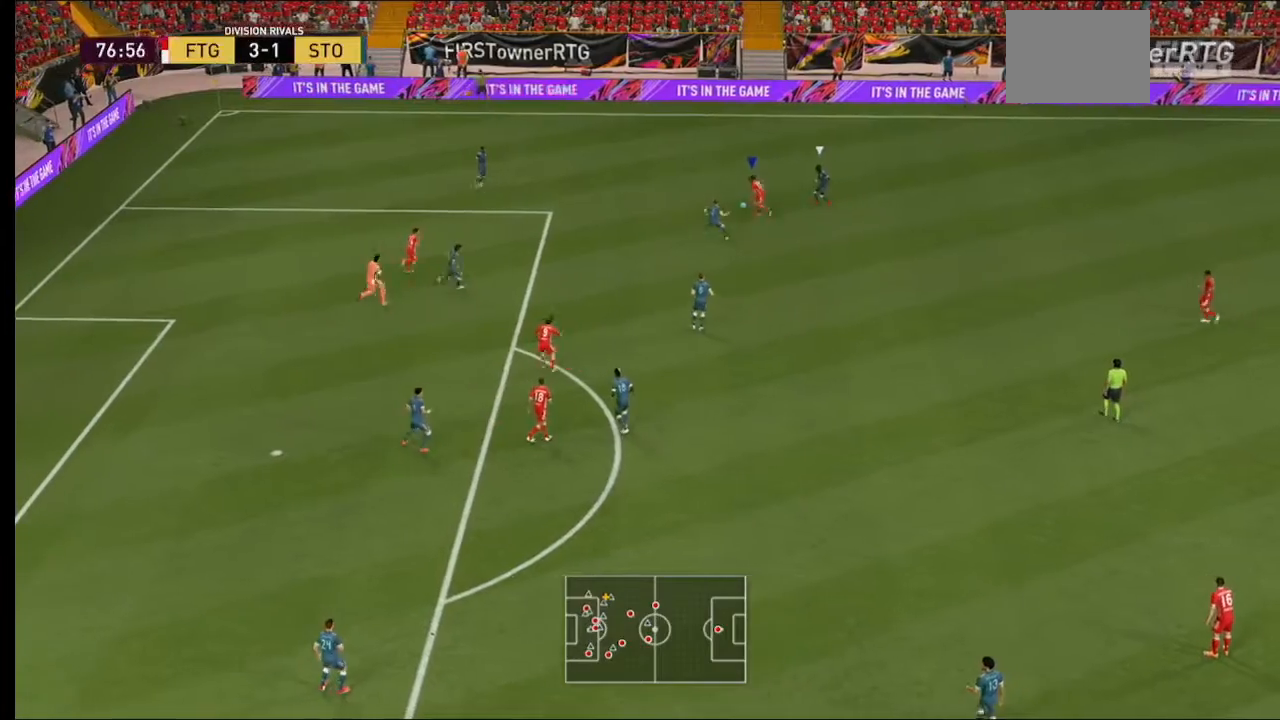
{"dt_ms": 500, "buttons": [], "left_stick": "down", "right_stick": "center", "events": [[300, "left_stick", "center"], [367, "left_stick", "down"]]}
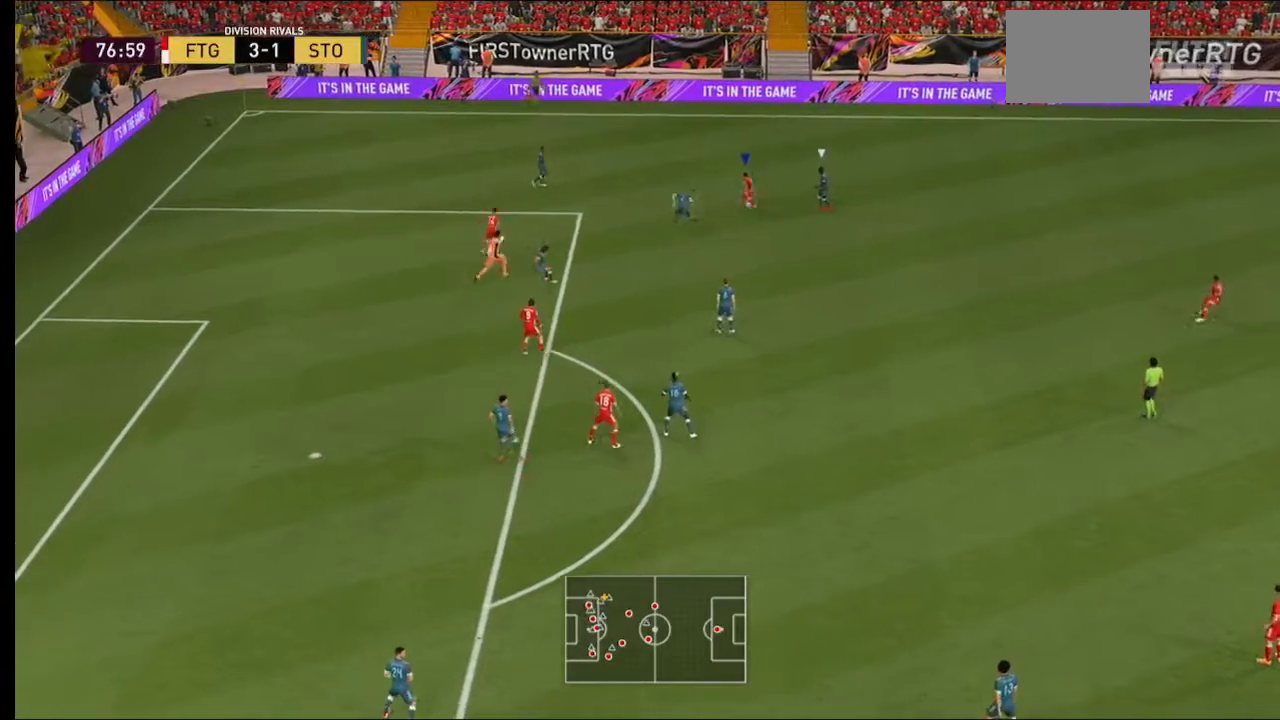
{"dt_ms": 500, "buttons": [], "left_stick": "down-right", "right_stick": "center", "events": [[300, "A", "down"], [333, "left_stick", "down-right"], [400, "A", "up"]]}
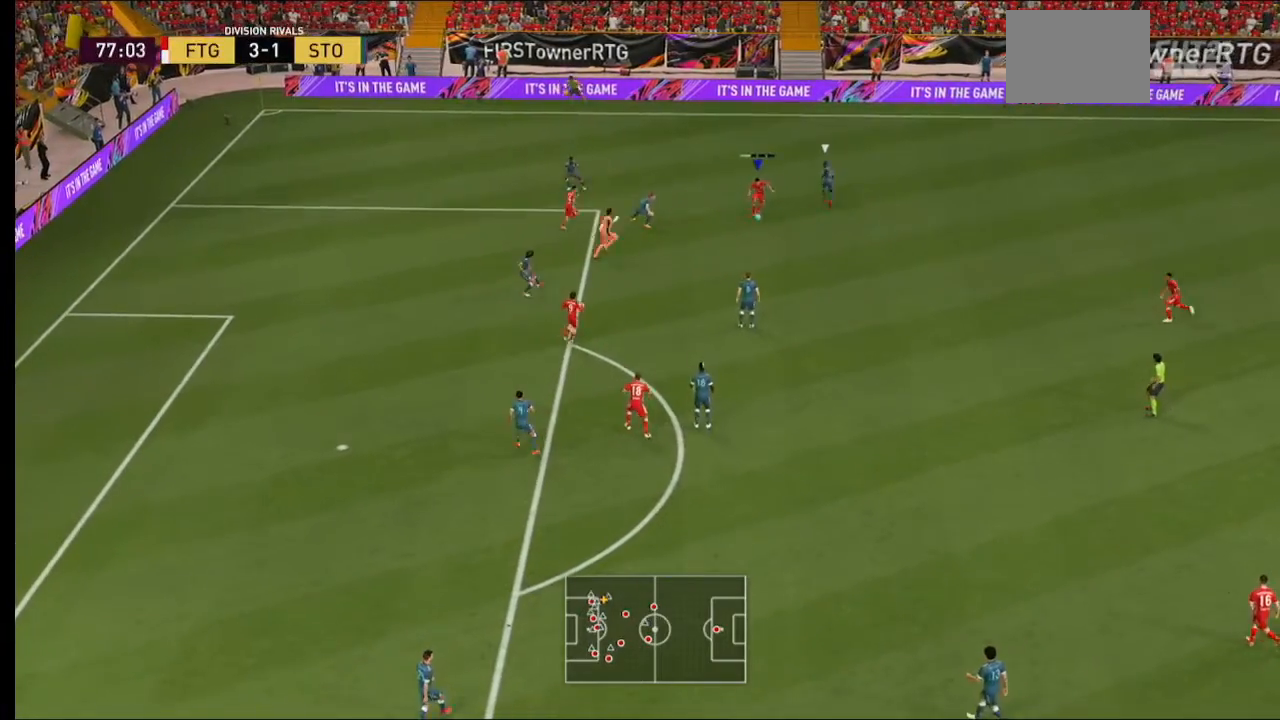
{"dt_ms": 500, "buttons": [], "left_stick": "center", "right_stick": "center", "events": [[300, "left_stick", "center"]]}
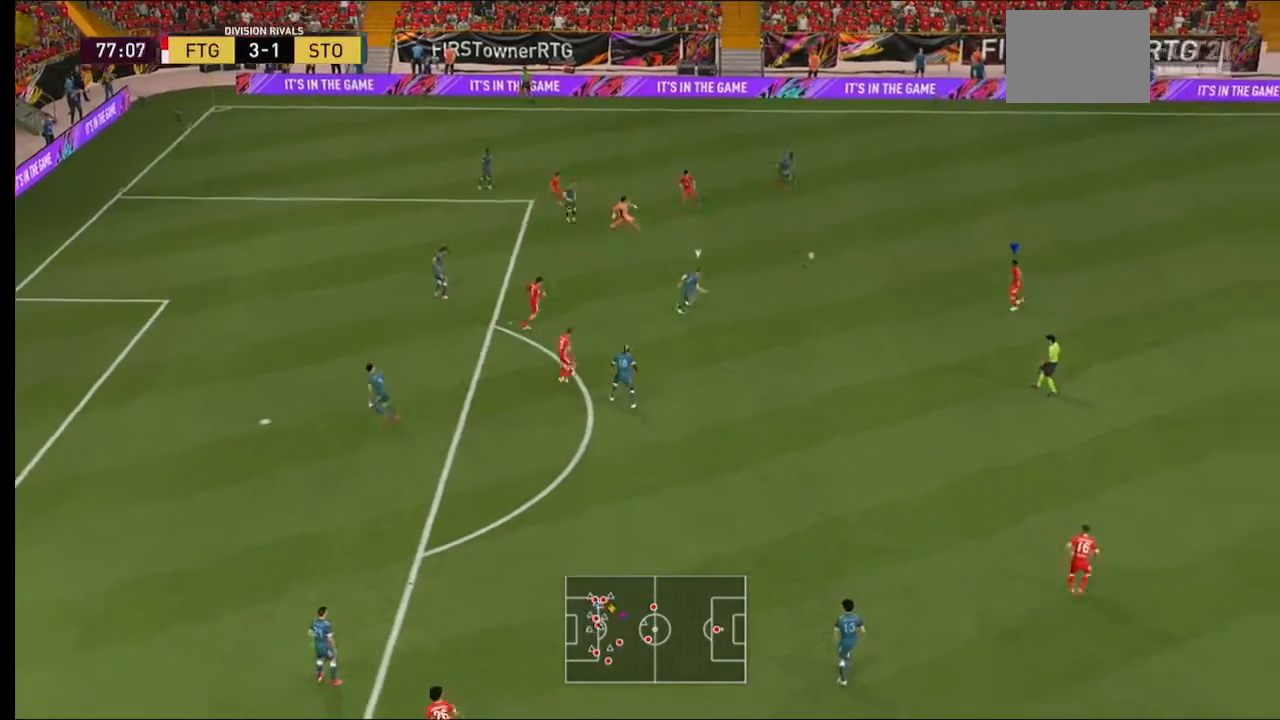
{"dt_ms": 500, "buttons": [], "left_stick": "down", "right_stick": "center", "events": [[300, "left_stick", "down"]]}
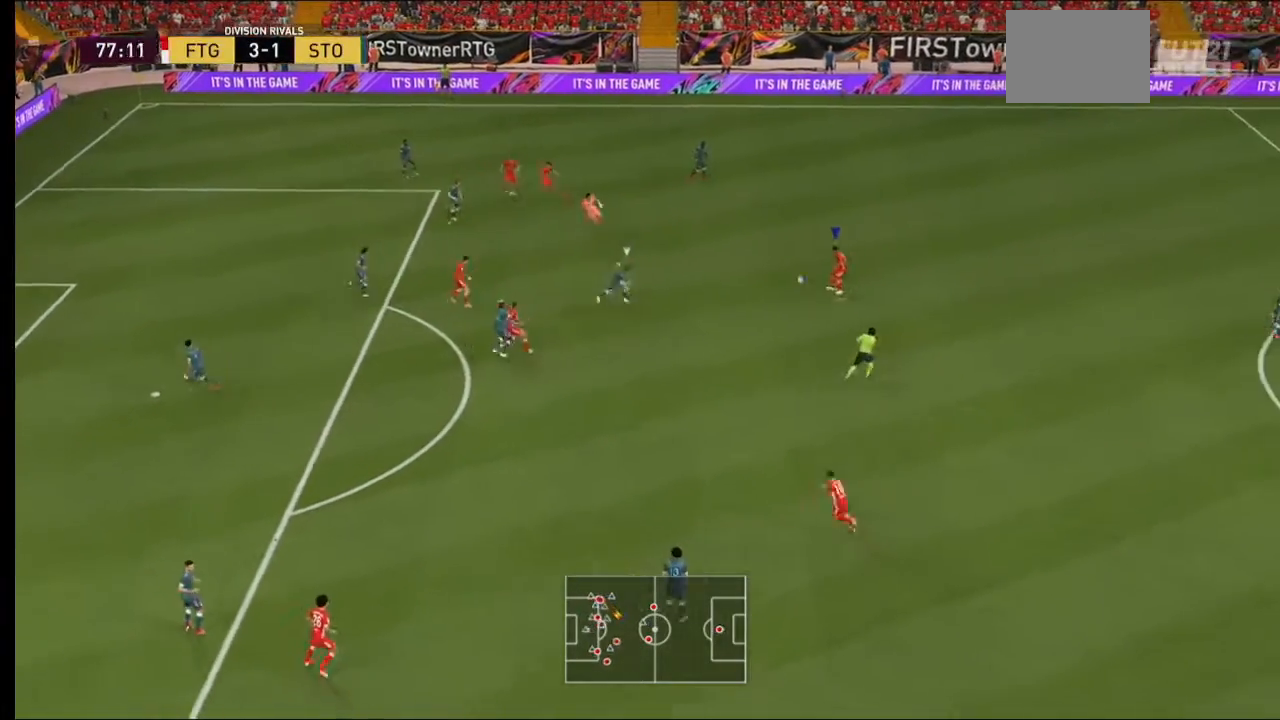
{"dt_ms": 500, "buttons": ["A"], "left_stick": "down", "right_stick": "center", "events": [[367, "A", "down"]]}
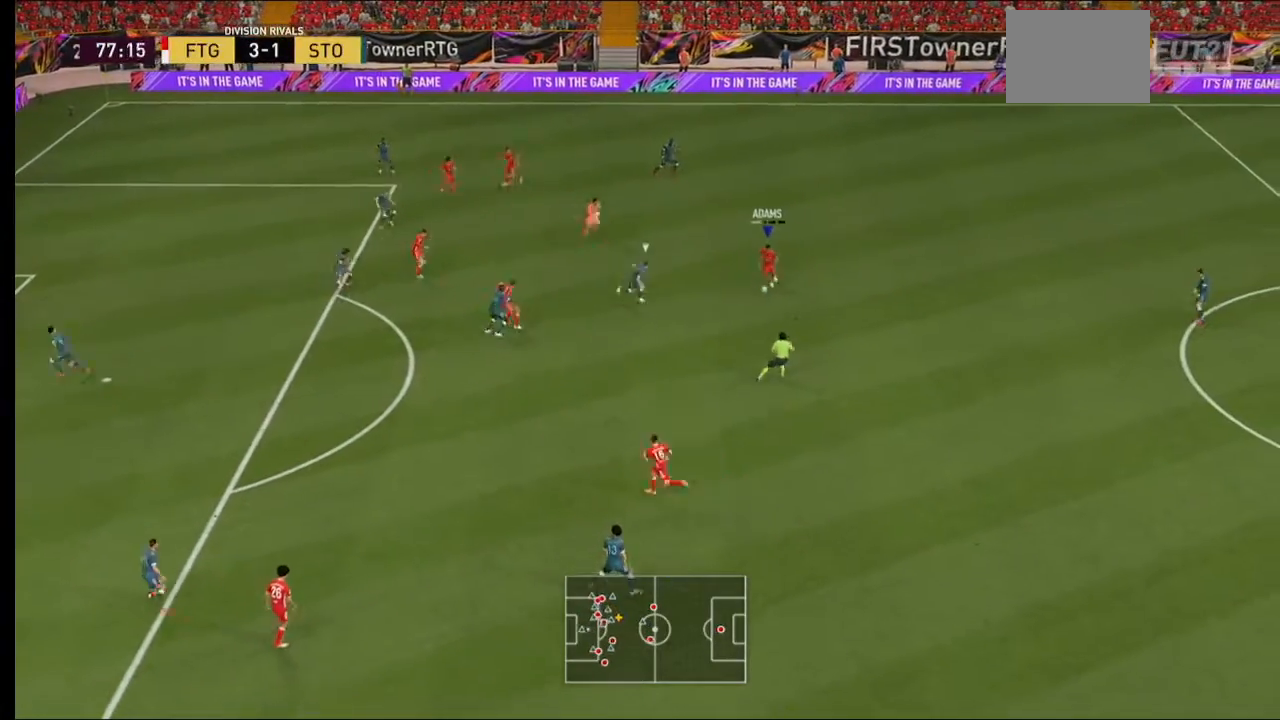
{"dt_ms": 500, "buttons": [], "left_stick": "left", "right_stick": "center", "events": [[67, "A", "up"], [100, "left_stick", "down-left"], [433, "left_stick", "left"]]}
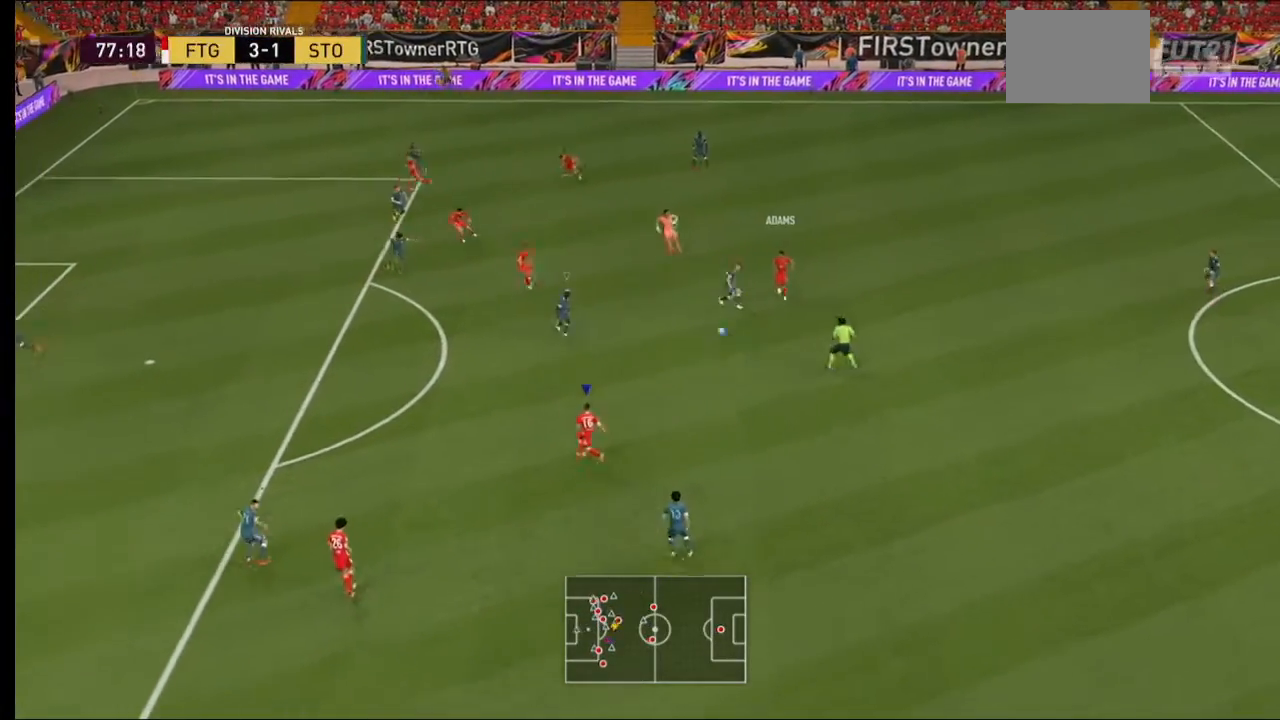
{"dt_ms": 500, "buttons": ["R2"], "left_stick": "left", "right_stick": "center", "events": [[33, "R2", "down"]]}
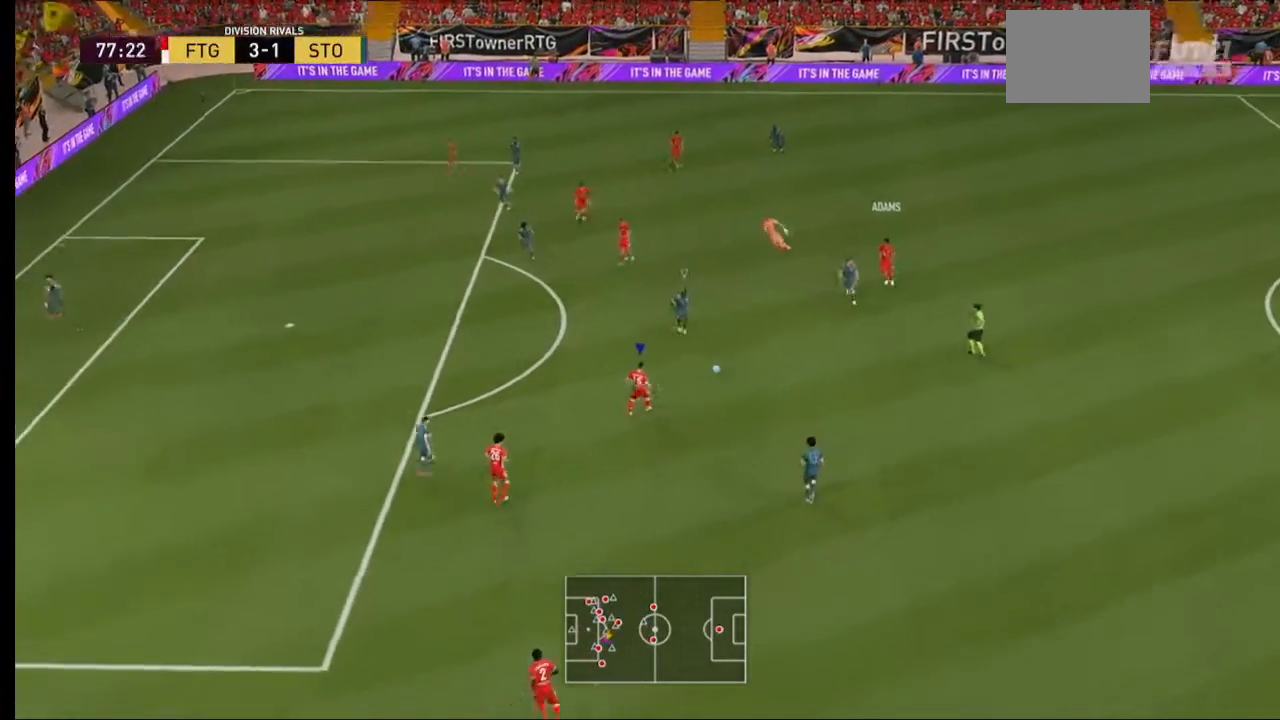
{"dt_ms": 1000, "buttons": [], "left_stick": "down-left", "right_stick": "center"}